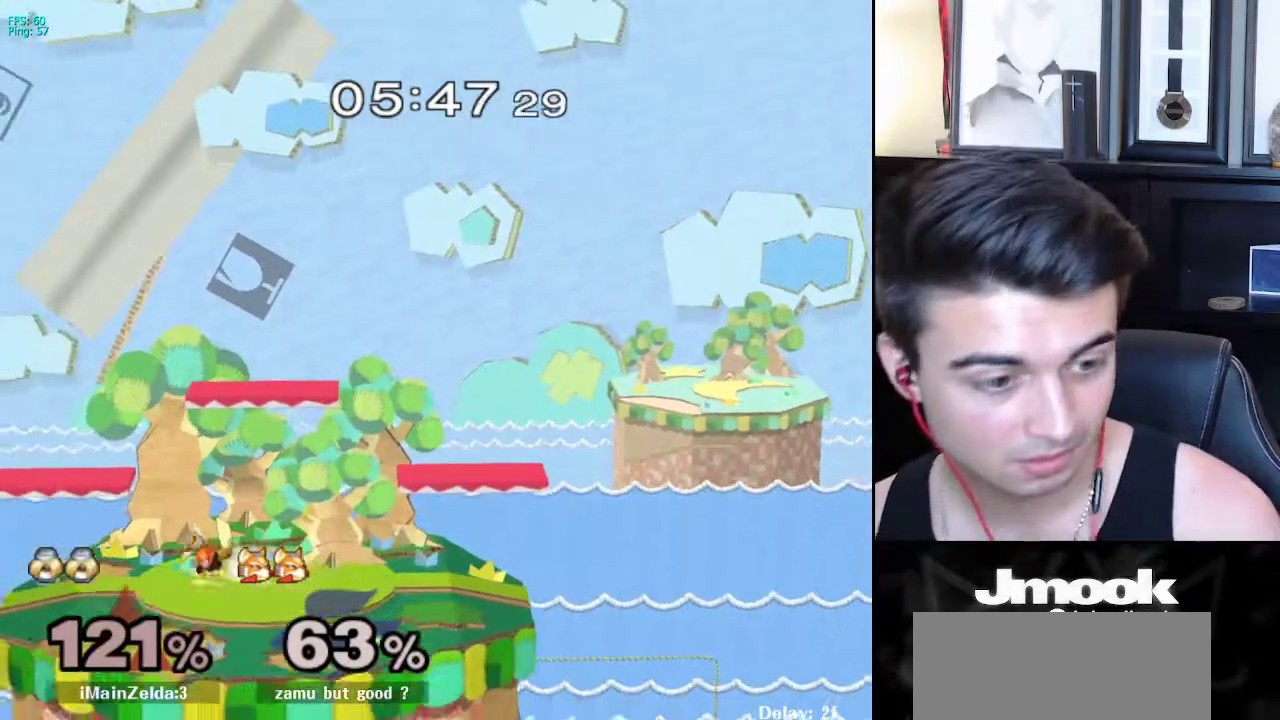
Gameplay with a controller (Nintendo layout); each line is a JSON object with the inputs held at the frame after it. "events" lists button and stick changes between this image and that frame as [ms after this image, input, new state], when the widget could be followed in between. Not read: L3 R3 START.
{"buttons": [], "left_stick": "center", "right_stick": "center", "events": []}
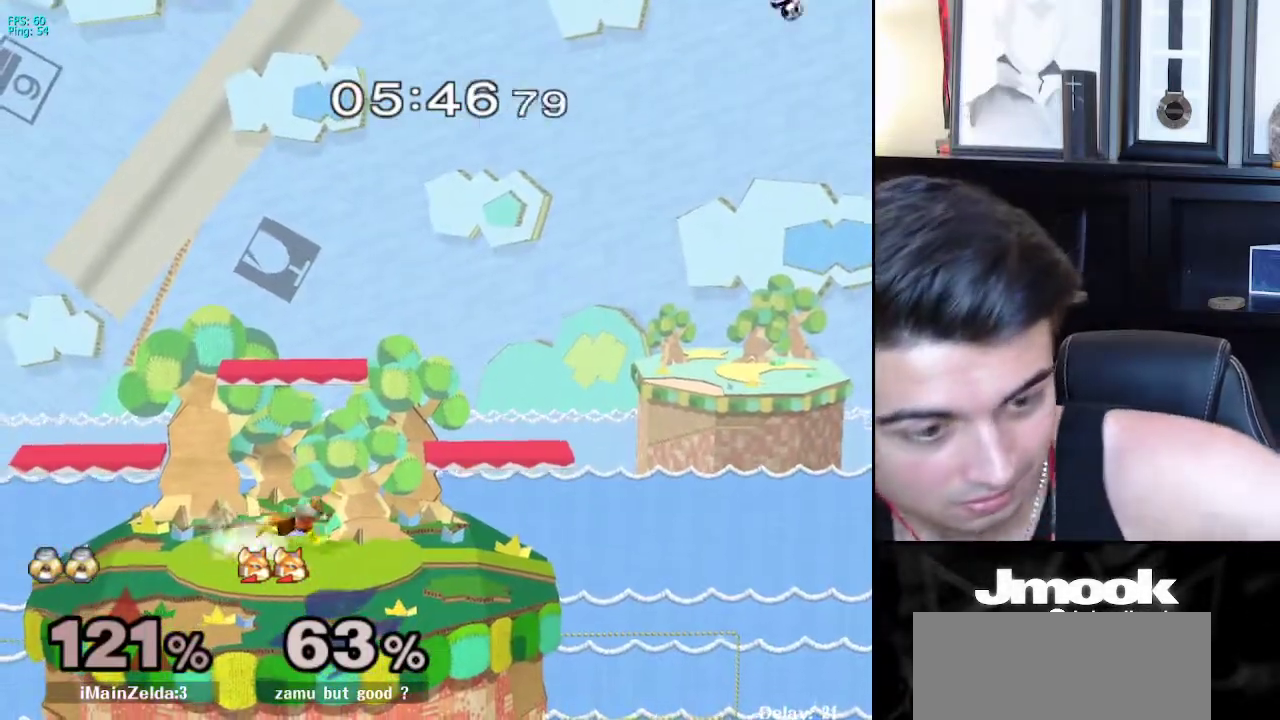
{"buttons": [], "left_stick": "center", "right_stick": "center", "events": []}
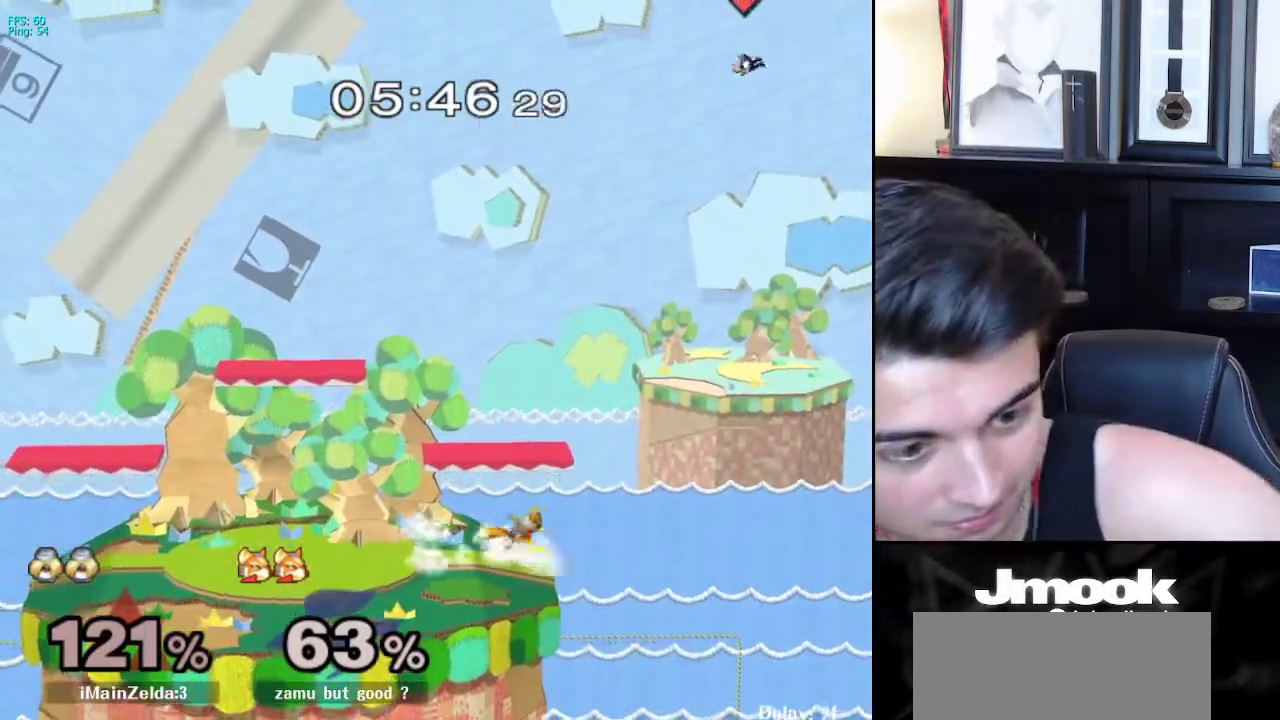
{"buttons": [], "left_stick": "center", "right_stick": "center", "events": []}
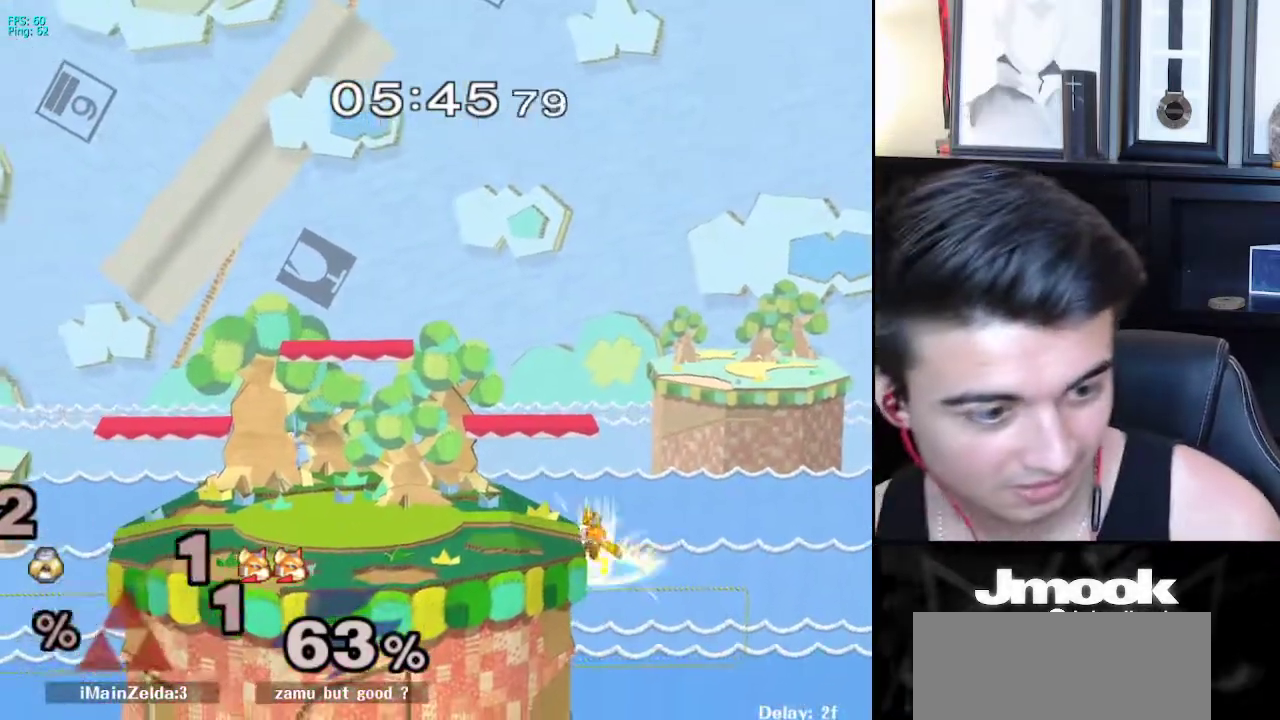
{"buttons": [], "left_stick": "center", "right_stick": "center", "events": []}
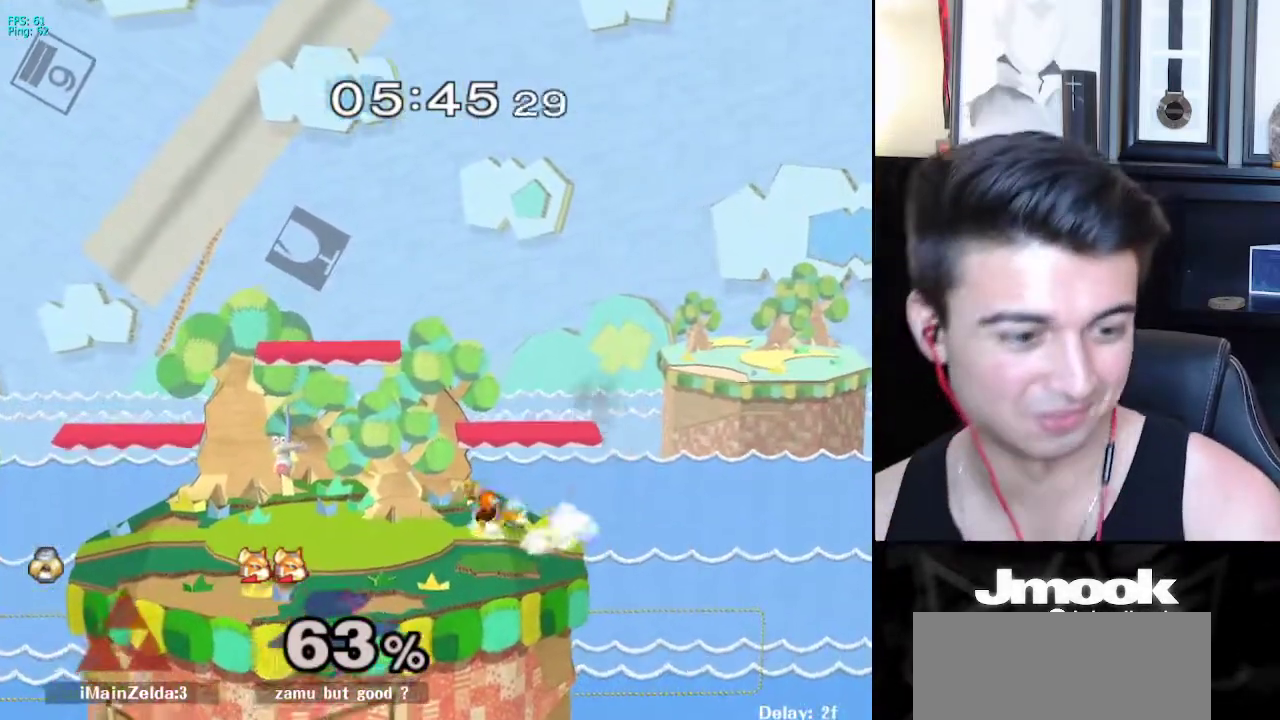
{"buttons": [], "left_stick": "center", "right_stick": "center", "events": []}
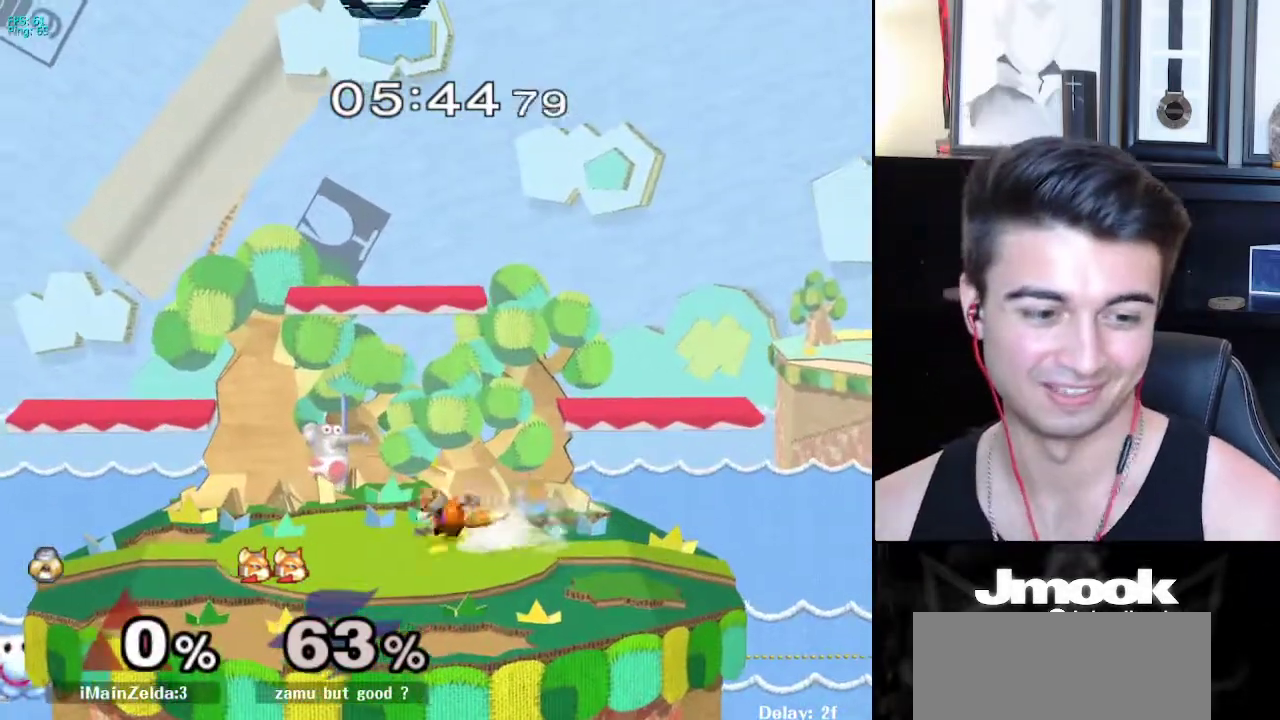
{"buttons": [], "left_stick": "right", "right_stick": "center", "events": [[217, "left_stick", "up-right"], [267, "left_stick", "right"]]}
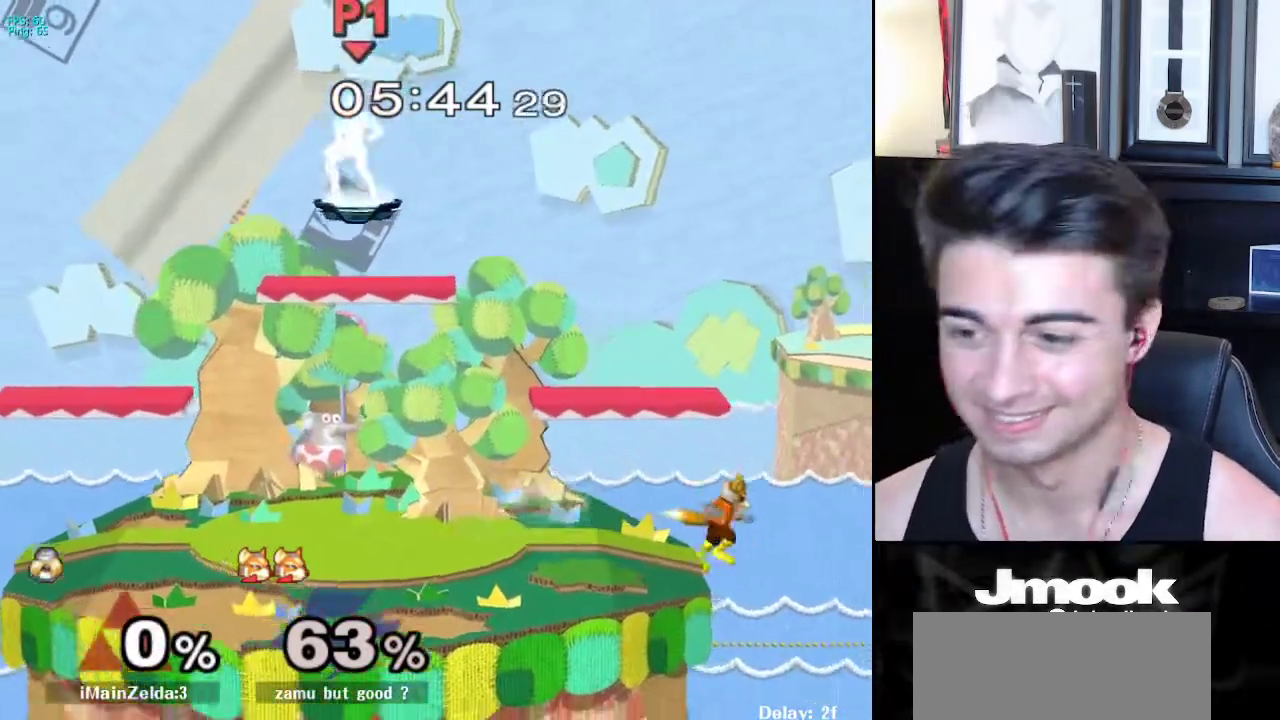
{"buttons": [], "left_stick": "right", "right_stick": "center", "events": [[67, "left_stick", "down-right"], [400, "left_stick", "center"], [500, "left_stick", "right"]]}
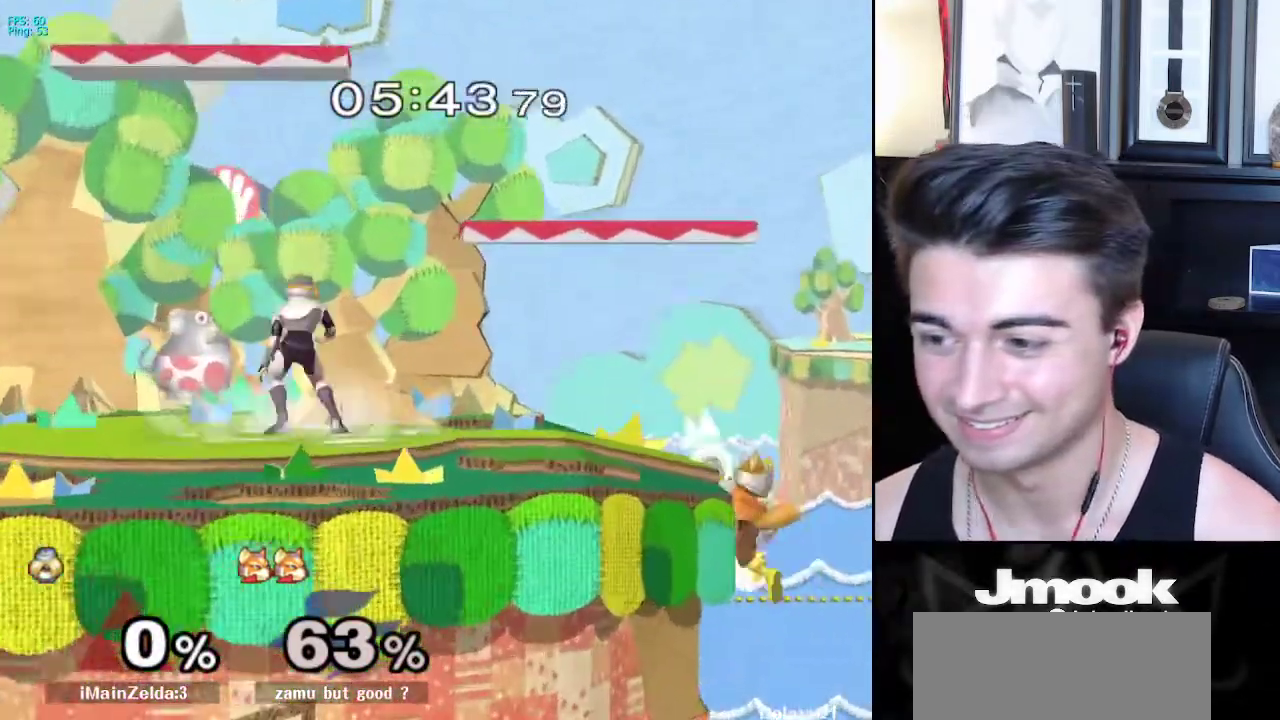
{"buttons": [], "left_stick": "left", "right_stick": "center", "events": [[83, "X", "down"], [150, "R1", "down"], [183, "X", "up"], [283, "R1", "up"], [467, "left_stick", "left"]]}
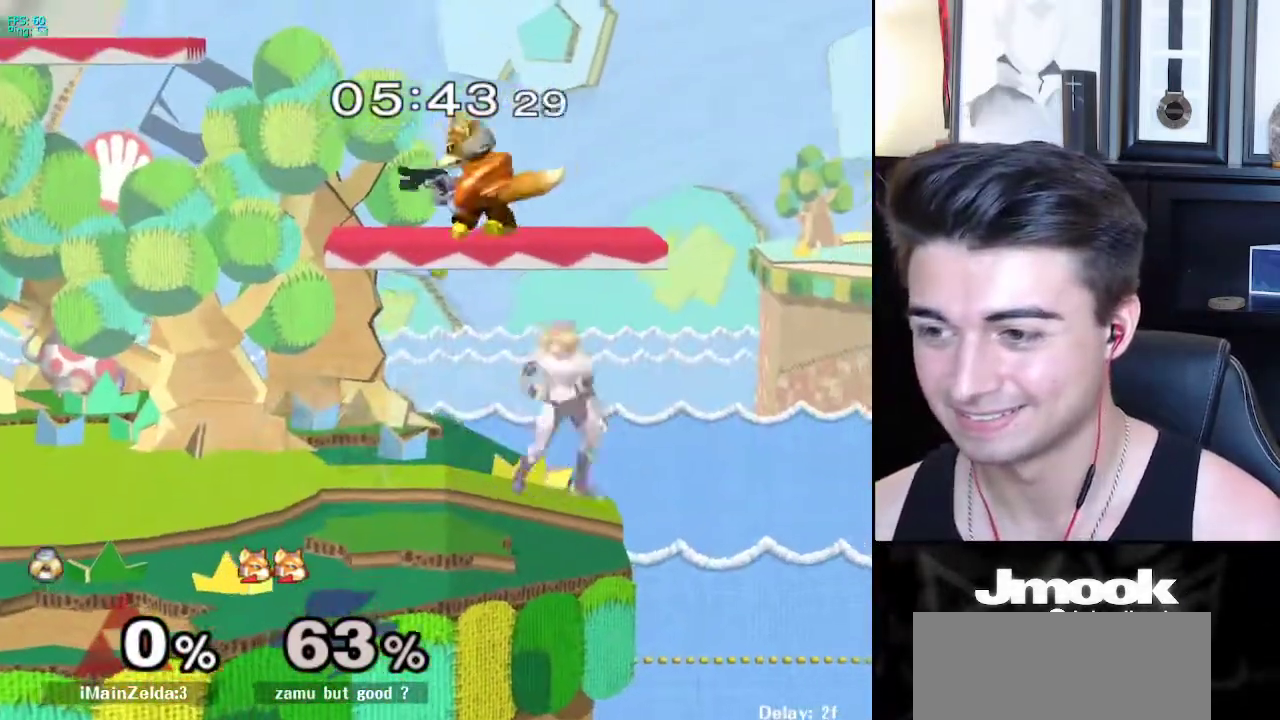
{"buttons": [], "left_stick": "right", "right_stick": "center", "events": [[317, "left_stick", "down"], [400, "left_stick", "right"]]}
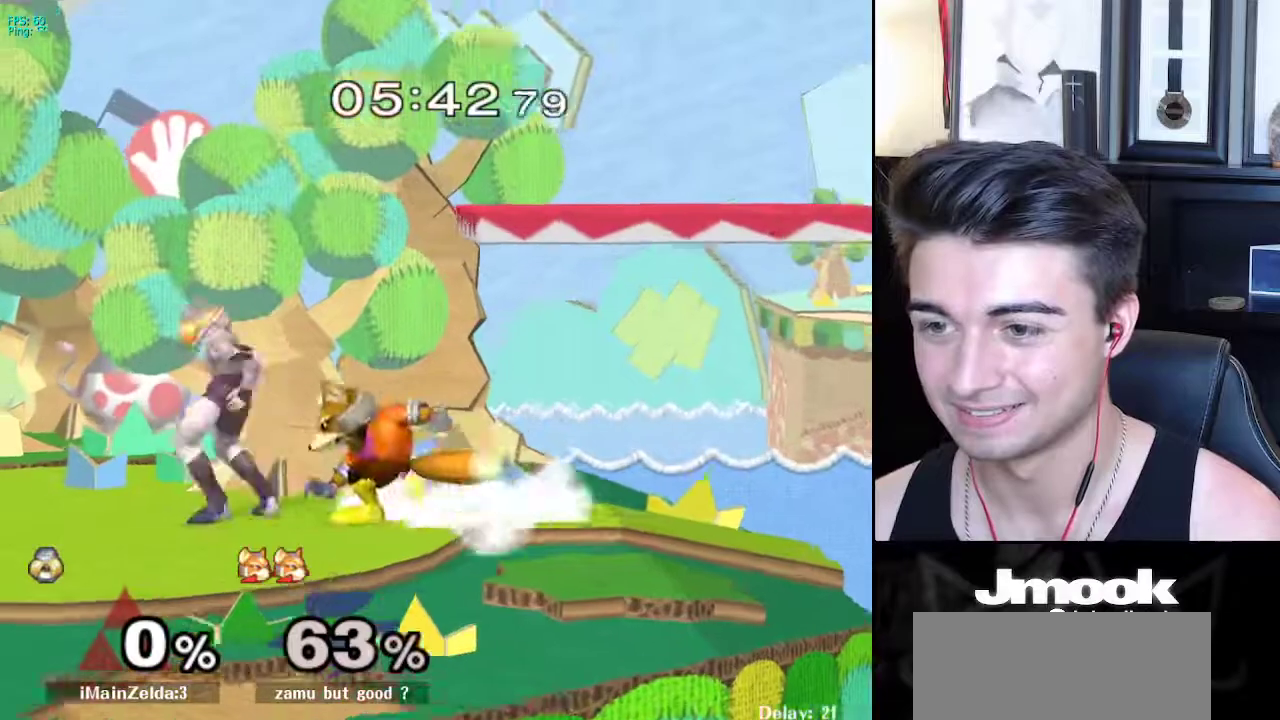
{"buttons": [], "left_stick": "center", "right_stick": "center", "events": [[100, "left_stick", "down-right"], [283, "X", "down"], [283, "left_stick", "down-left"], [333, "X", "up"], [483, "left_stick", "center"]]}
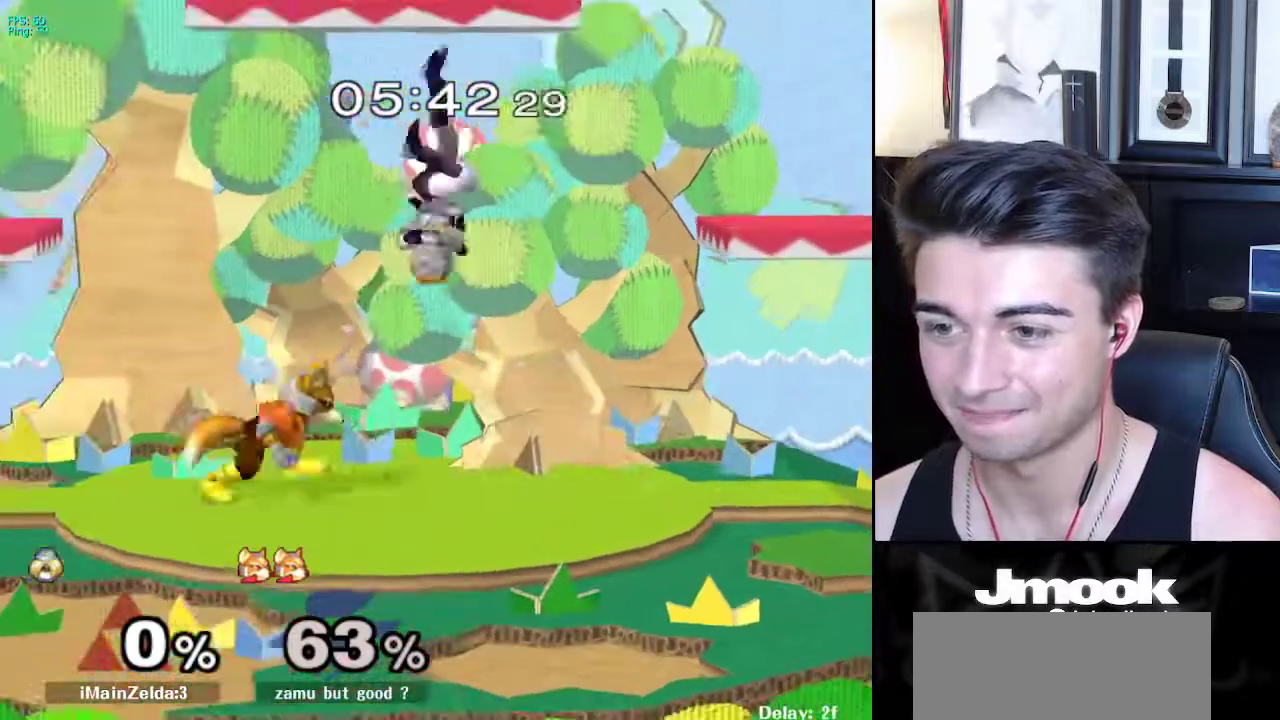
{"buttons": ["A"], "left_stick": "up-right", "right_stick": "center", "events": [[167, "right_stick", "left"], [183, "left_stick", "down-right"], [267, "L1", "down"], [283, "right_stick", "center"], [367, "L1", "up"], [367, "left_stick", "center"], [483, "left_stick", "up-right"], [500, "A", "down"]]}
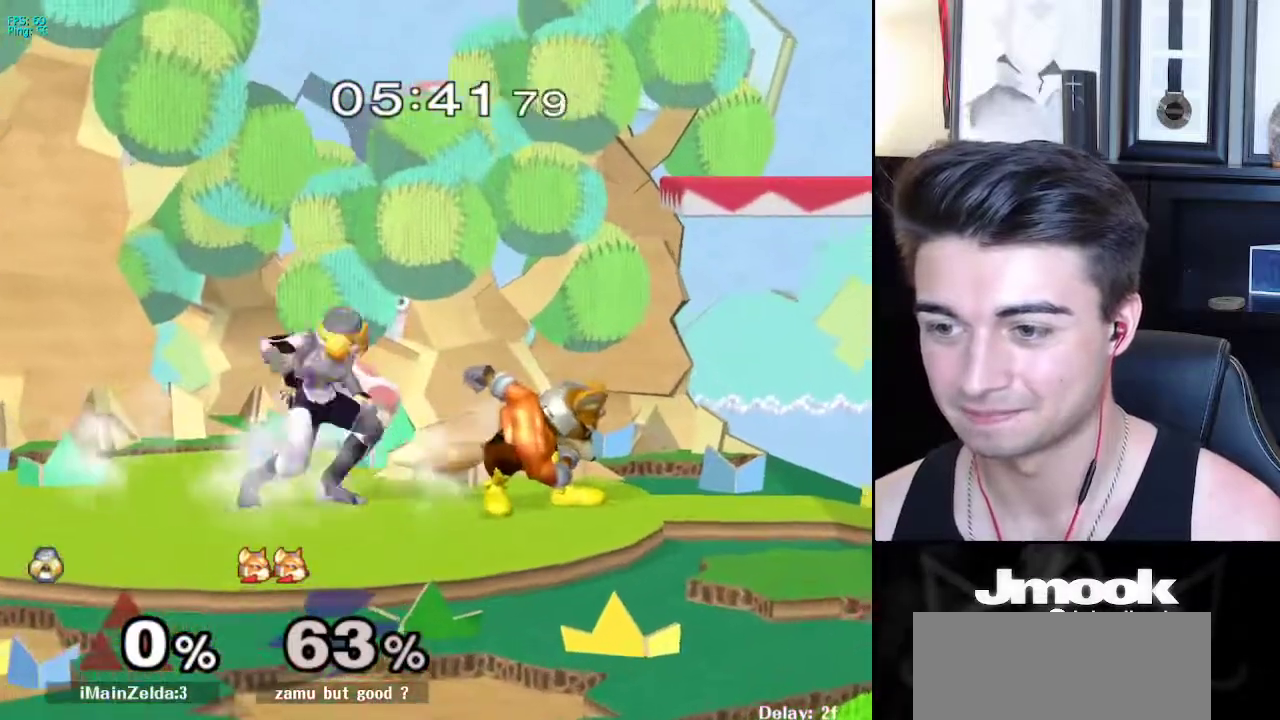
{"buttons": [], "left_stick": "right", "right_stick": "center", "events": [[33, "A", "up"], [33, "left_stick", "right"]]}
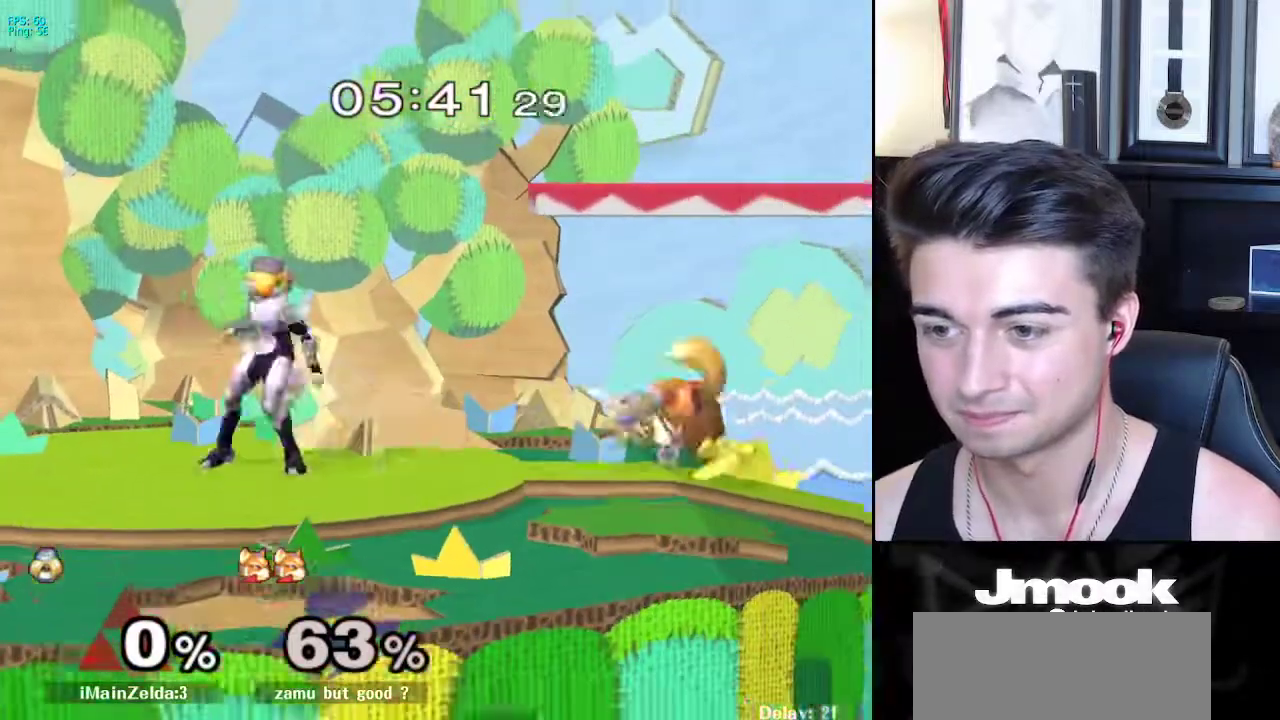
{"buttons": [], "left_stick": "right", "right_stick": "center", "events": [[283, "A", "down"], [417, "A", "up"]]}
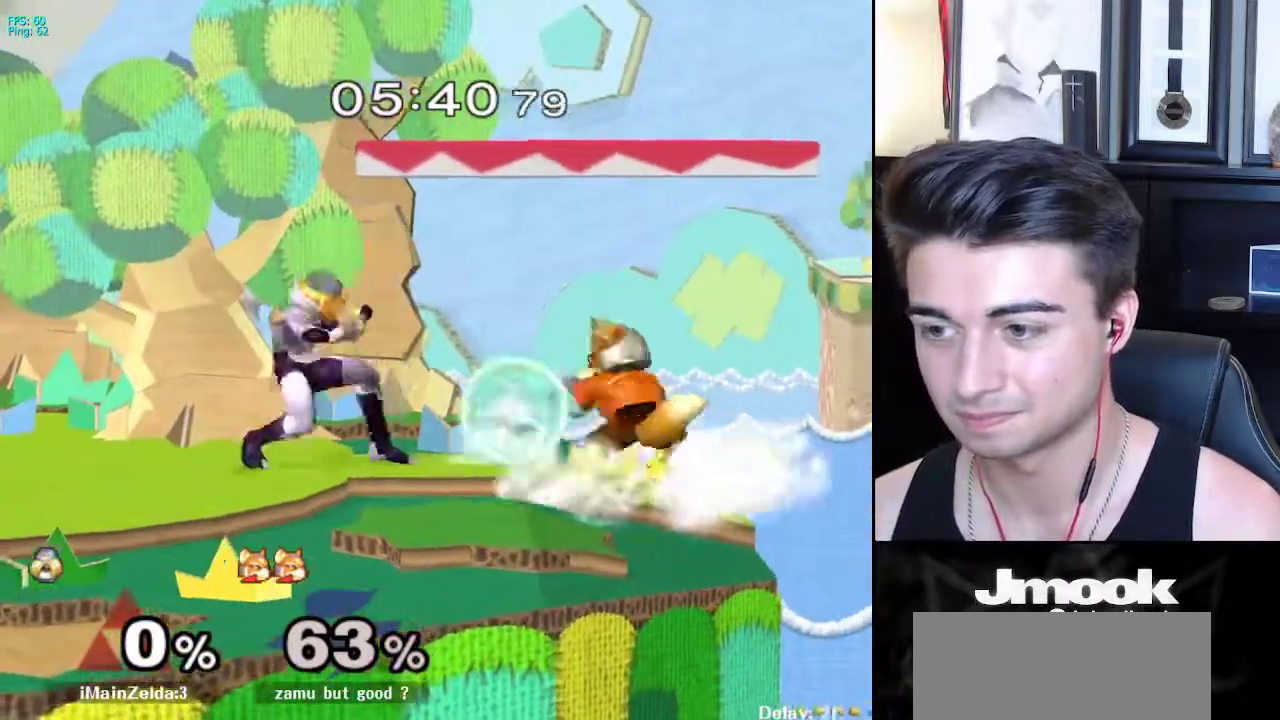
{"buttons": [], "left_stick": "right", "right_stick": "center", "events": [[217, "A", "down"], [283, "A", "up"]]}
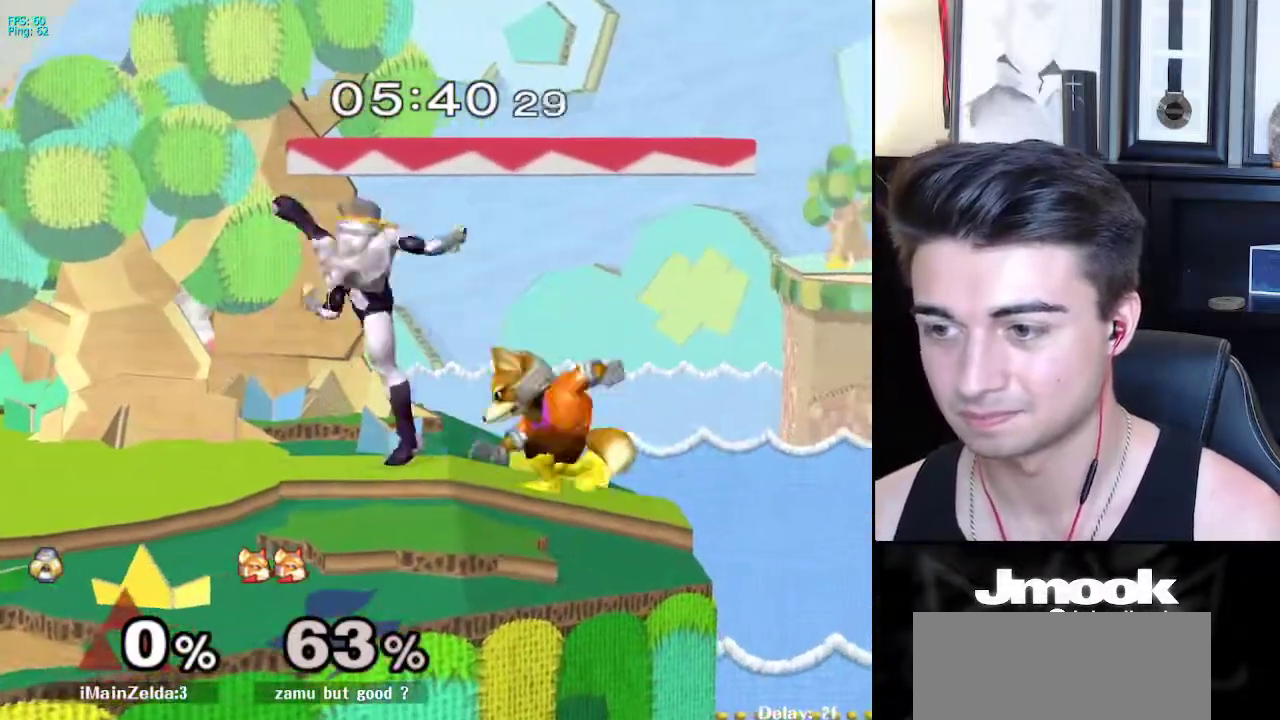
{"buttons": ["L1"], "left_stick": "center", "right_stick": "center", "events": [[100, "L1", "down"], [267, "left_stick", "center"]]}
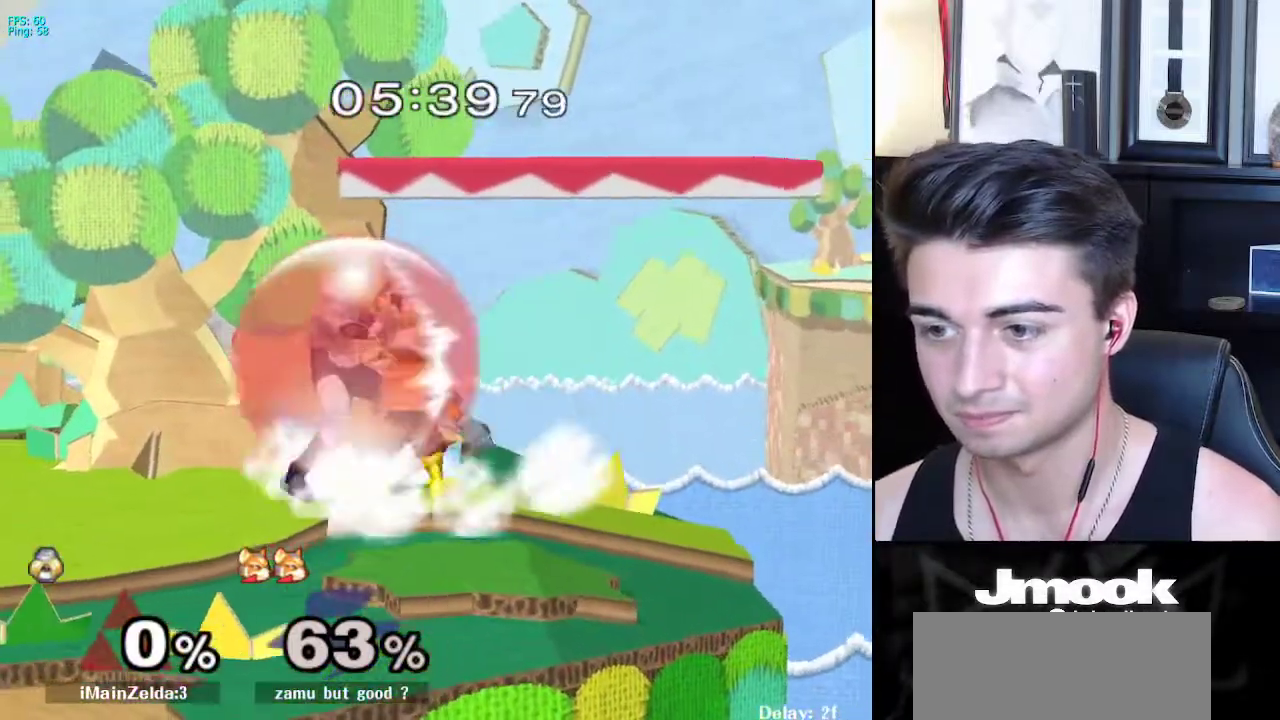
{"buttons": ["L1"], "left_stick": "left", "right_stick": "center", "events": [[33, "X", "down"], [100, "X", "up"], [100, "Z", "down"], [183, "left_stick", "left"], [233, "Z", "up"]]}
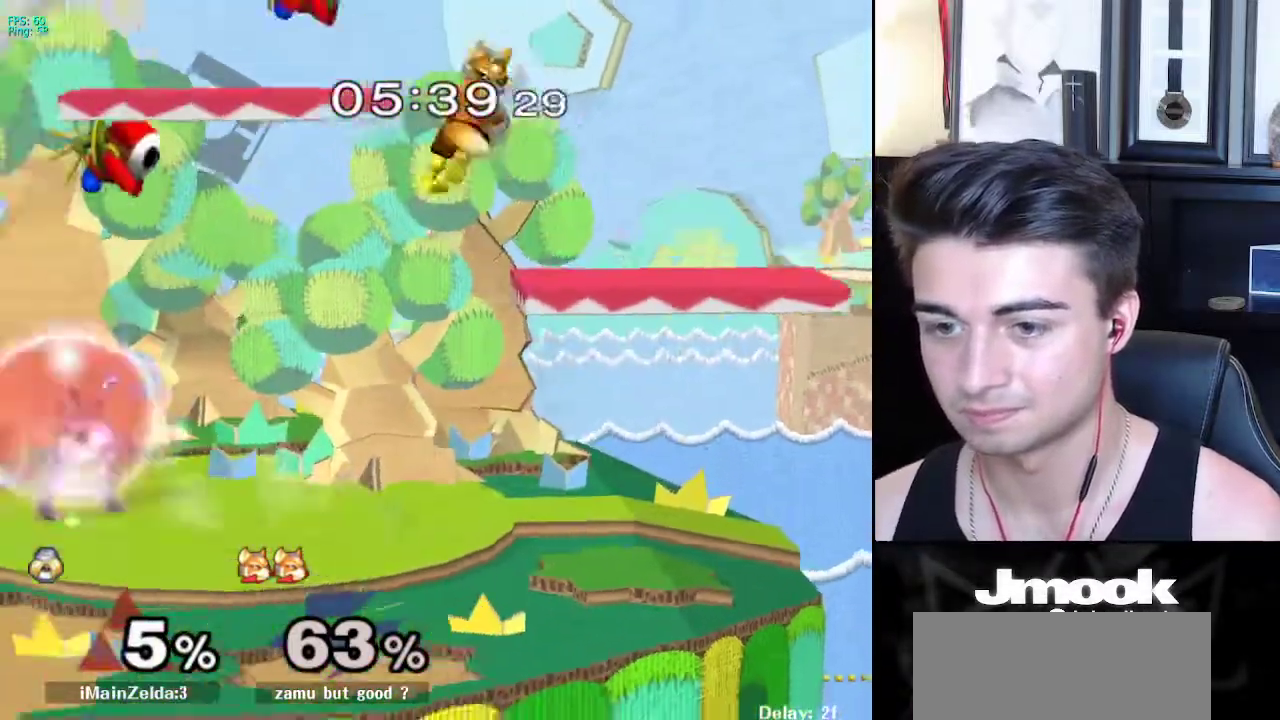
{"buttons": [], "left_stick": "right", "right_stick": "center", "events": [[50, "X", "down"], [100, "R1", "down"], [100, "X", "up"], [133, "left_stick", "right"], [183, "R1", "up"], [200, "L1", "up"], [300, "A", "down"], [367, "A", "up"]]}
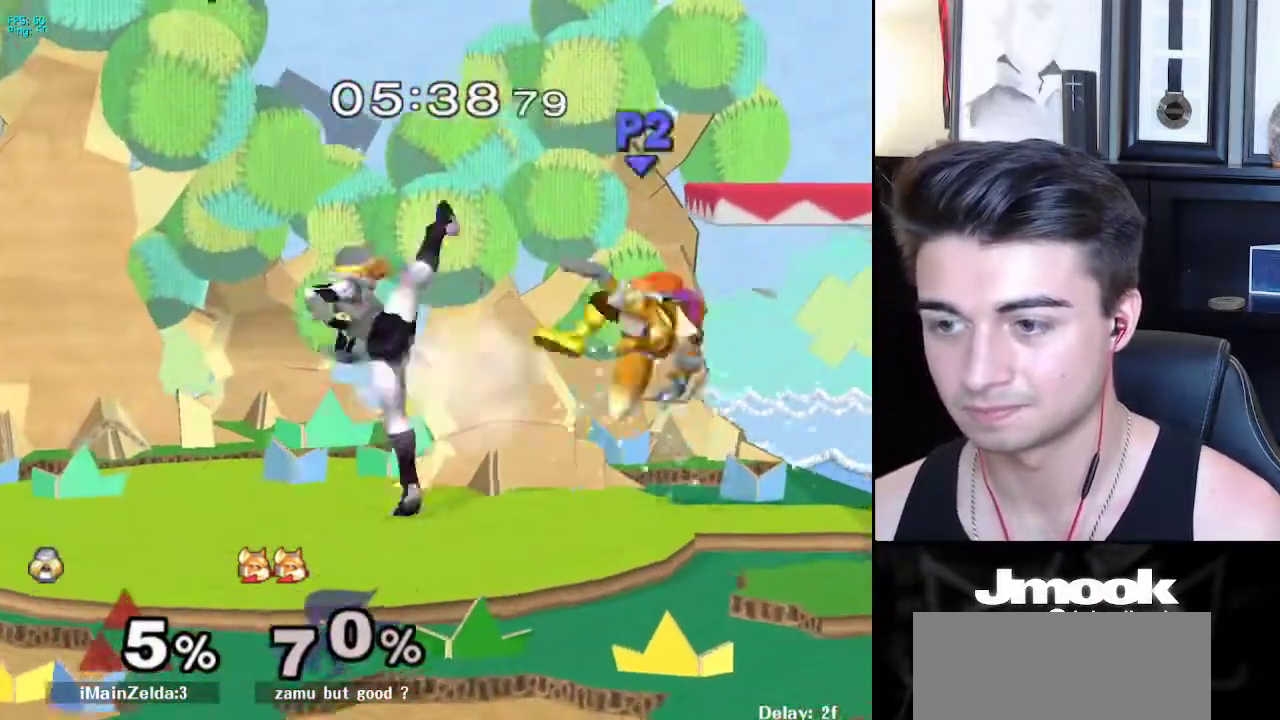
{"buttons": [], "left_stick": "right", "right_stick": "center", "events": [[67, "left_stick", "center"], [283, "left_stick", "right"]]}
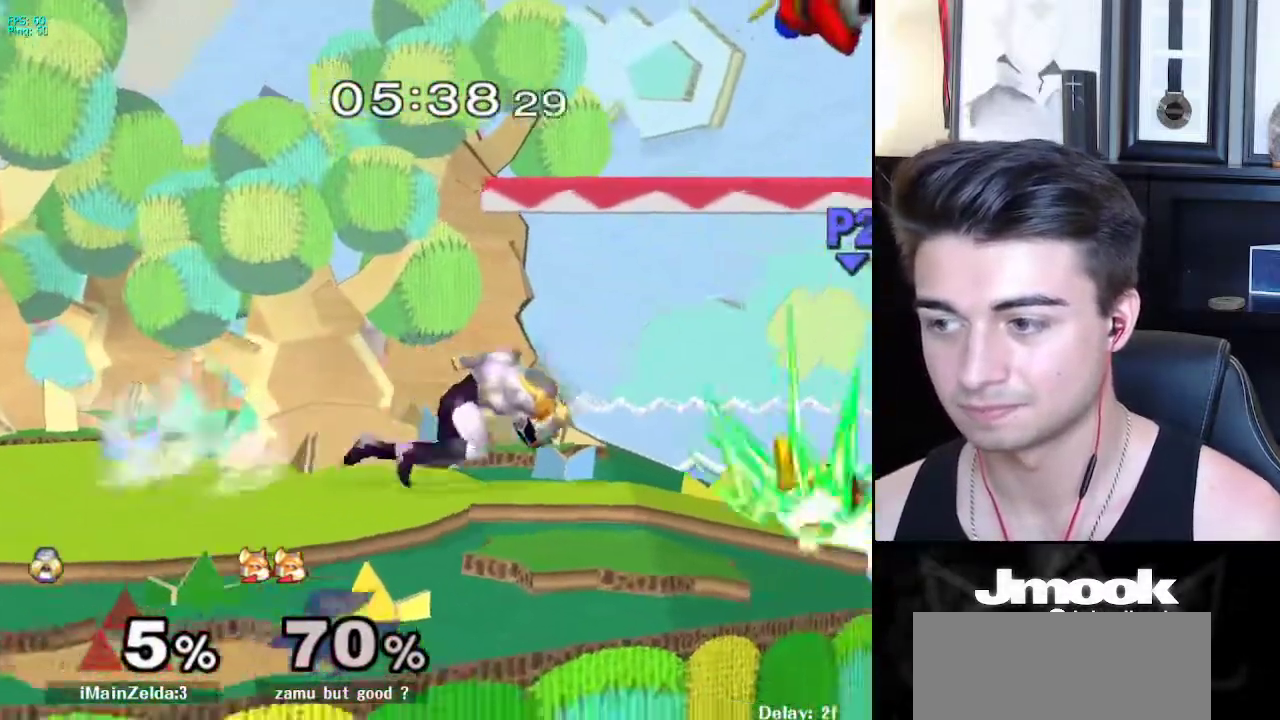
{"buttons": [], "left_stick": "center", "right_stick": "center", "events": [[167, "left_stick", "down"], [250, "X", "down"], [267, "left_stick", "down-left"], [300, "R1", "down"], [333, "X", "up"], [433, "R1", "up"], [450, "left_stick", "center"]]}
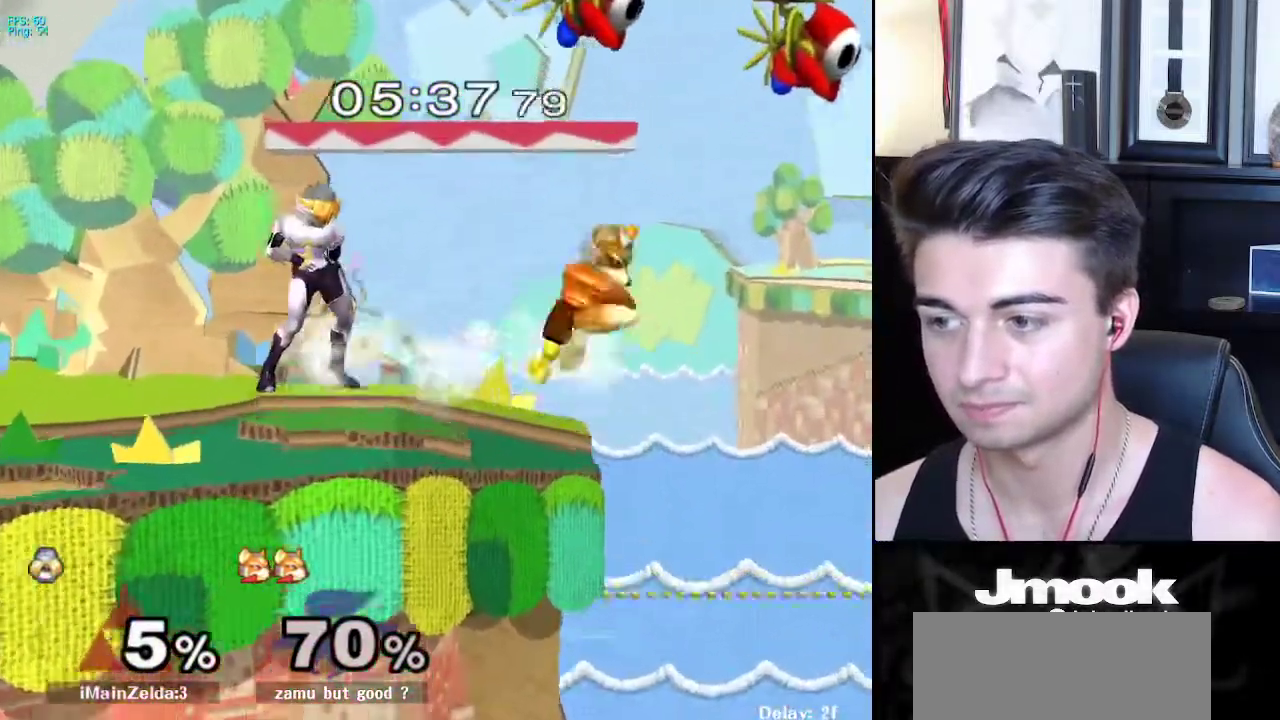
{"buttons": [], "left_stick": "down-right", "right_stick": "center", "events": [[200, "left_stick", "up-right"], [200, "right_stick", "down"], [300, "left_stick", "down-right"], [350, "right_stick", "center"]]}
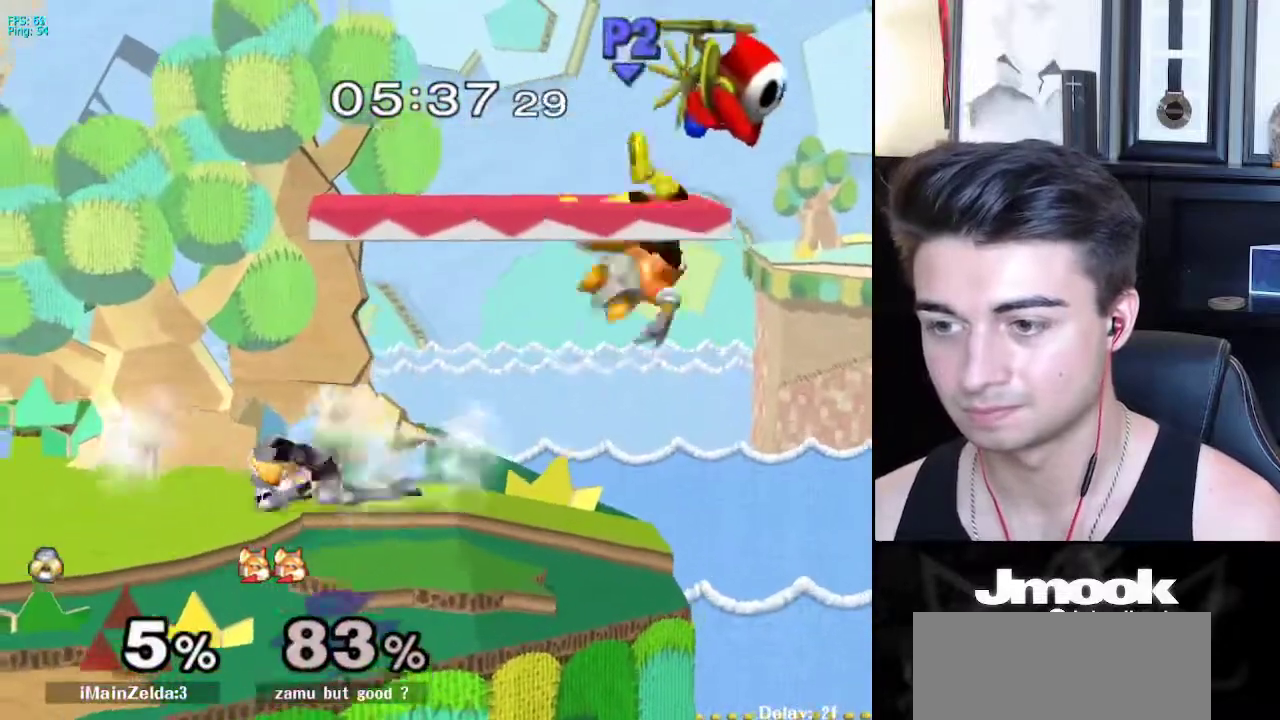
{"buttons": [], "left_stick": "center", "right_stick": "center", "events": [[67, "left_stick", "center"]]}
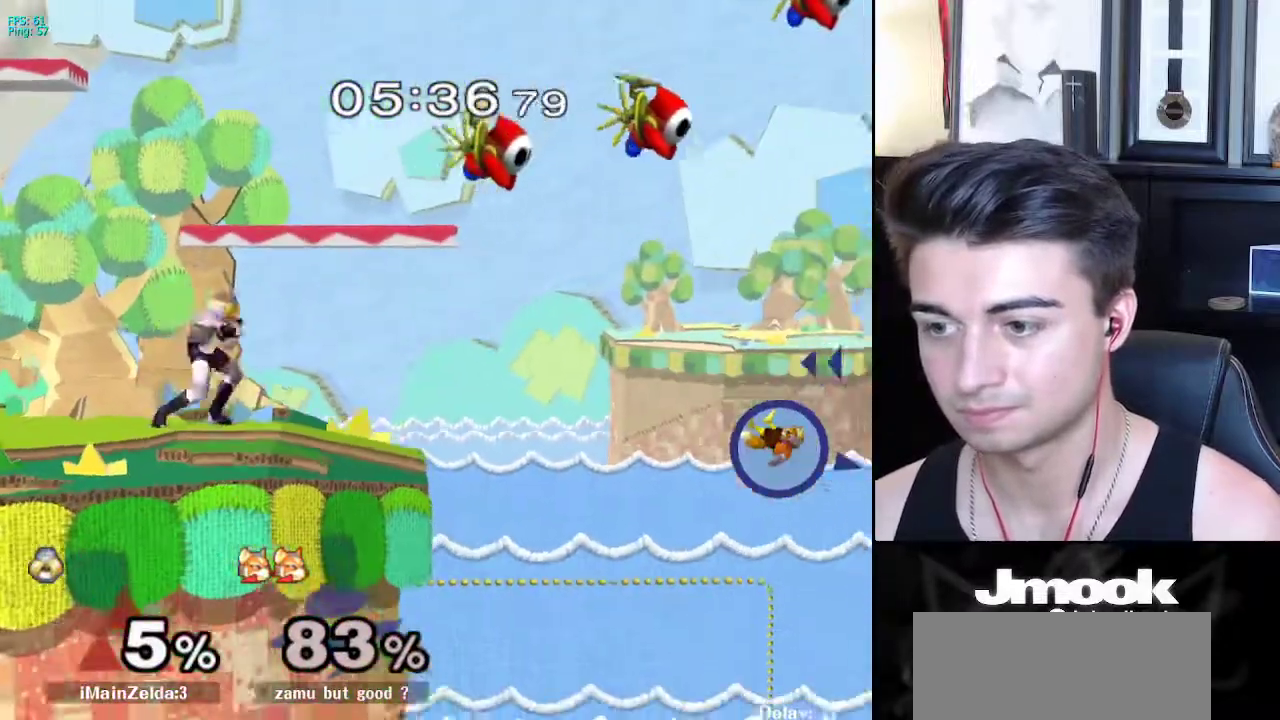
{"buttons": ["X"], "left_stick": "down", "right_stick": "center", "events": [[133, "X", "down"], [133, "left_stick", "down-right"], [183, "R1", "down"], [217, "X", "up"], [283, "left_stick", "center"], [300, "R1", "up"], [333, "left_stick", "left"], [450, "left_stick", "down"], [467, "X", "down"]]}
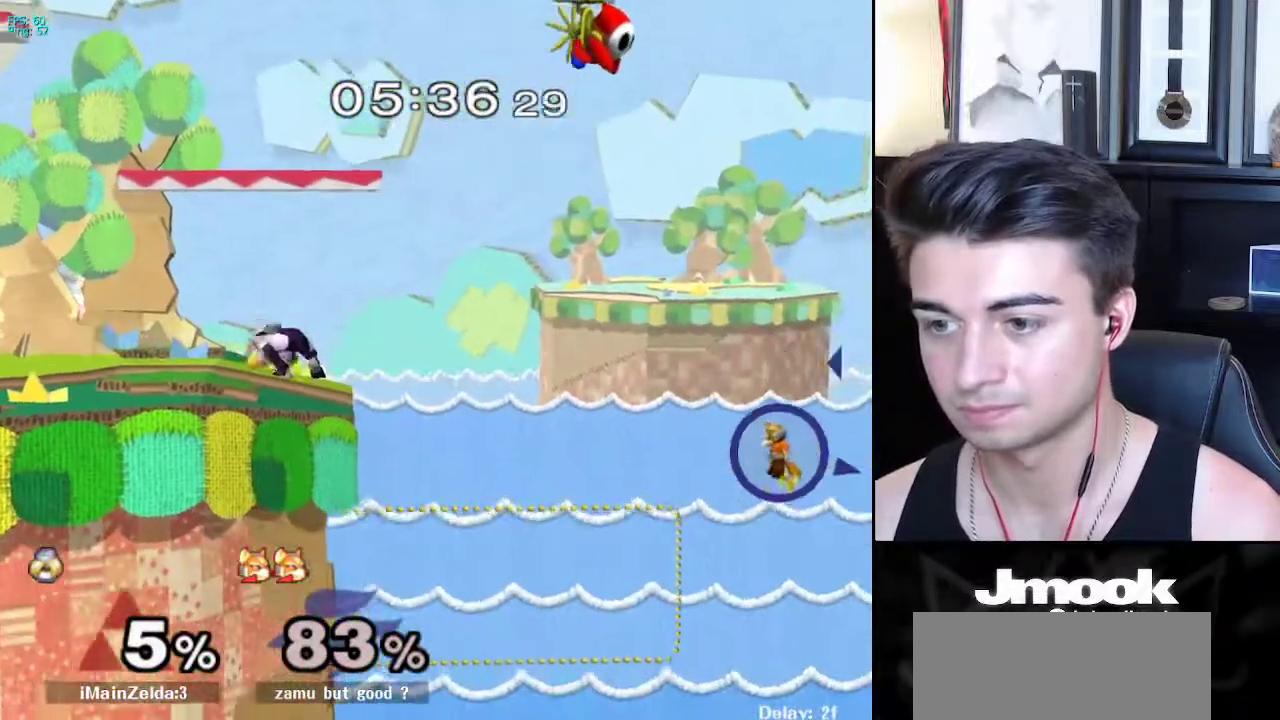
{"buttons": [], "left_stick": "center", "right_stick": "center", "events": [[17, "R1", "down"], [50, "X", "up"], [150, "R1", "up"], [233, "left_stick", "center"]]}
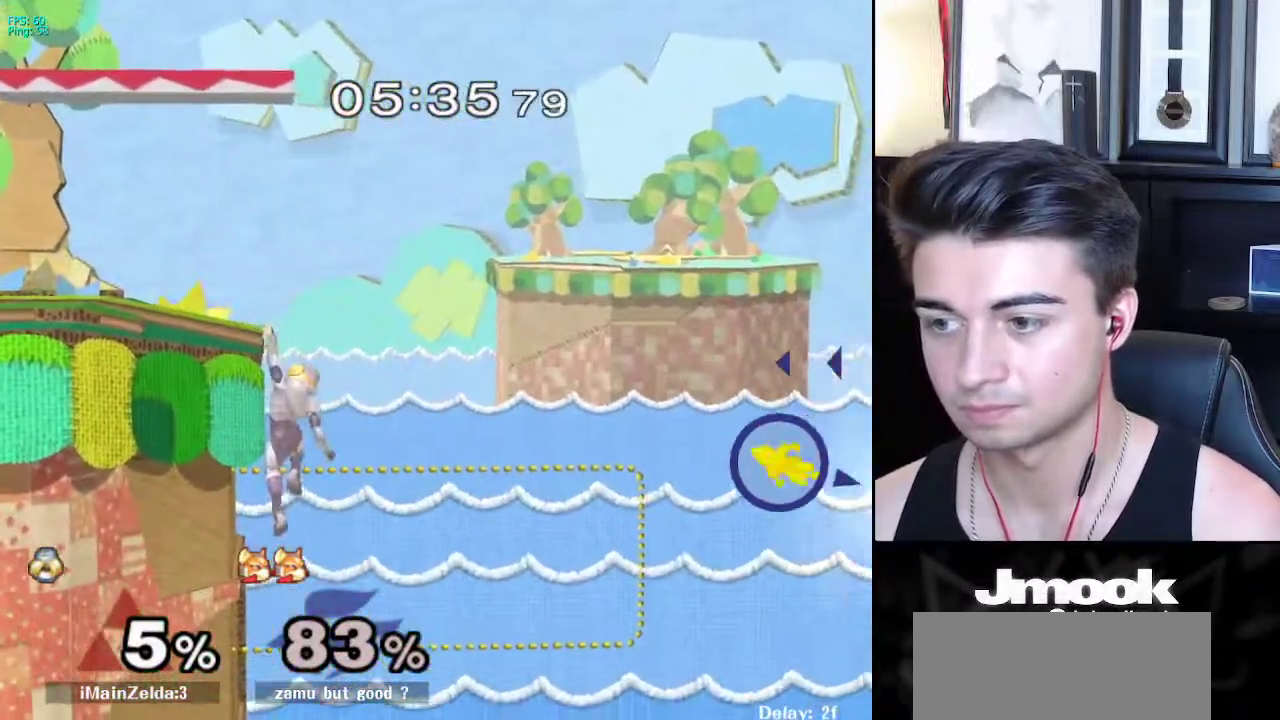
{"buttons": [], "left_stick": "center", "right_stick": "center", "events": [[200, "R1", "down"], [317, "R1", "up"]]}
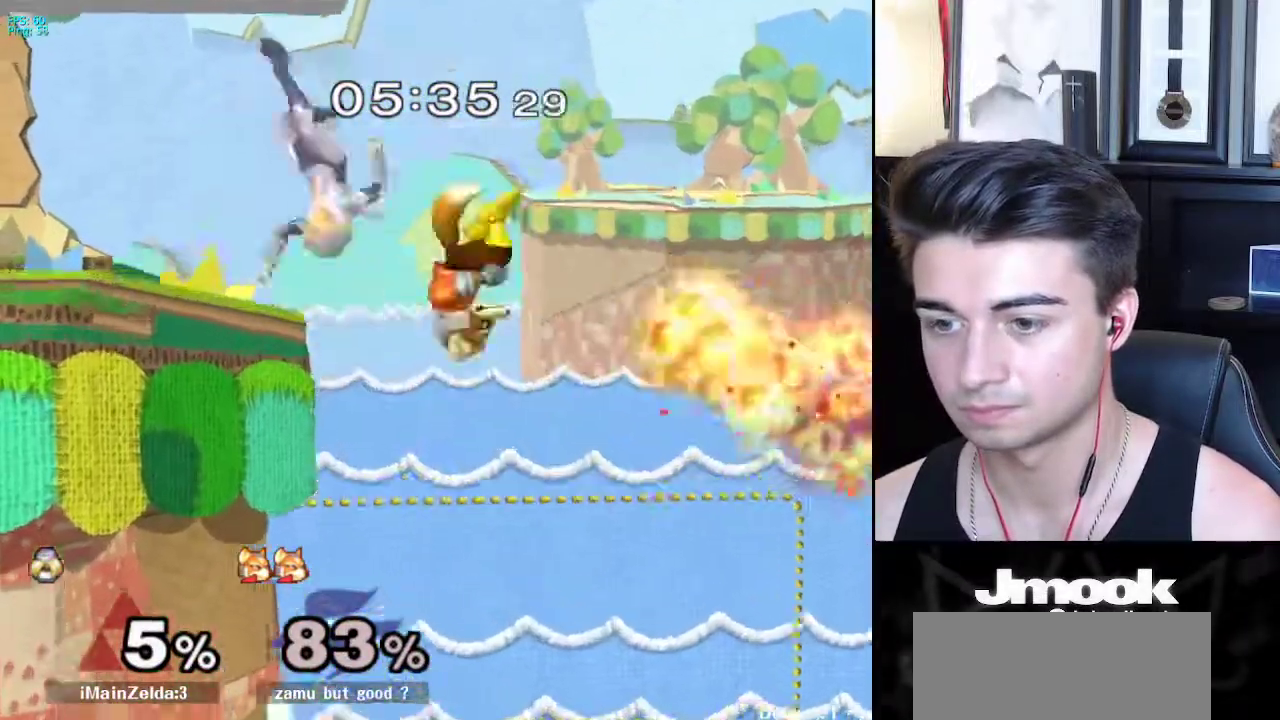
{"buttons": [], "left_stick": "center", "right_stick": "center", "events": []}
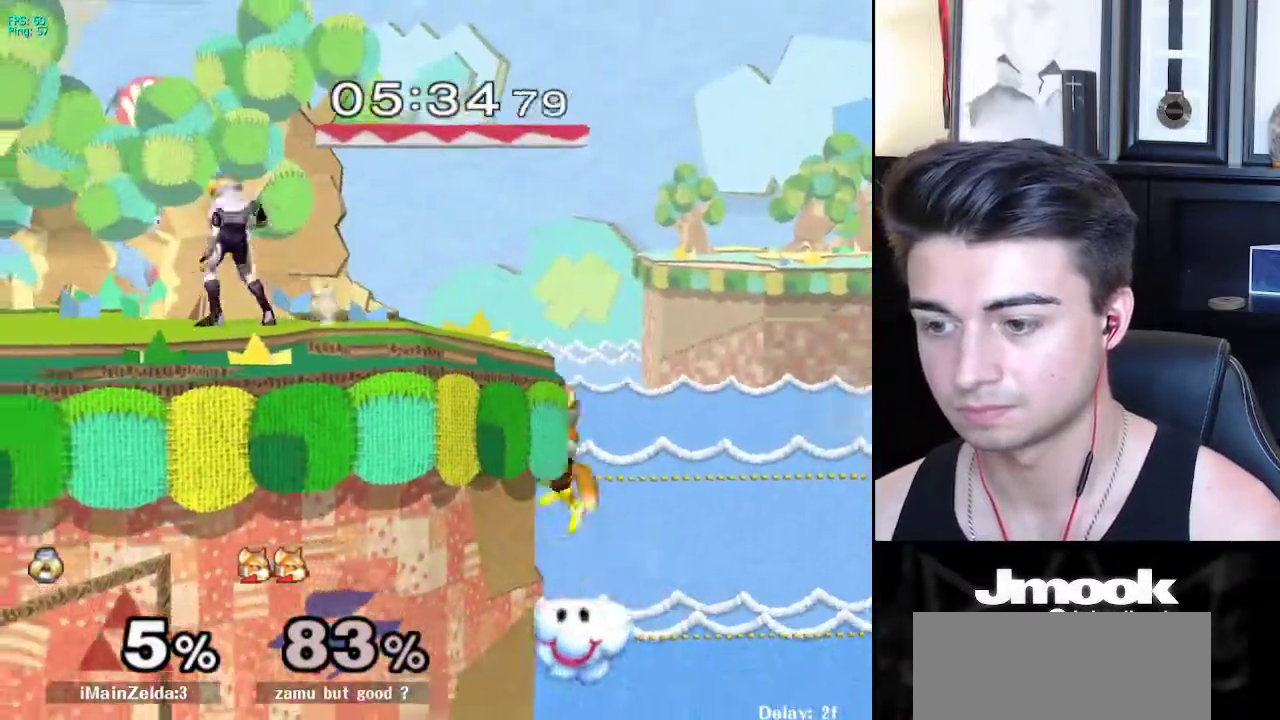
{"buttons": [], "left_stick": "down", "right_stick": "center", "events": [[67, "left_stick", "right"], [283, "A", "down"], [283, "left_stick", "down"], [333, "A", "up"]]}